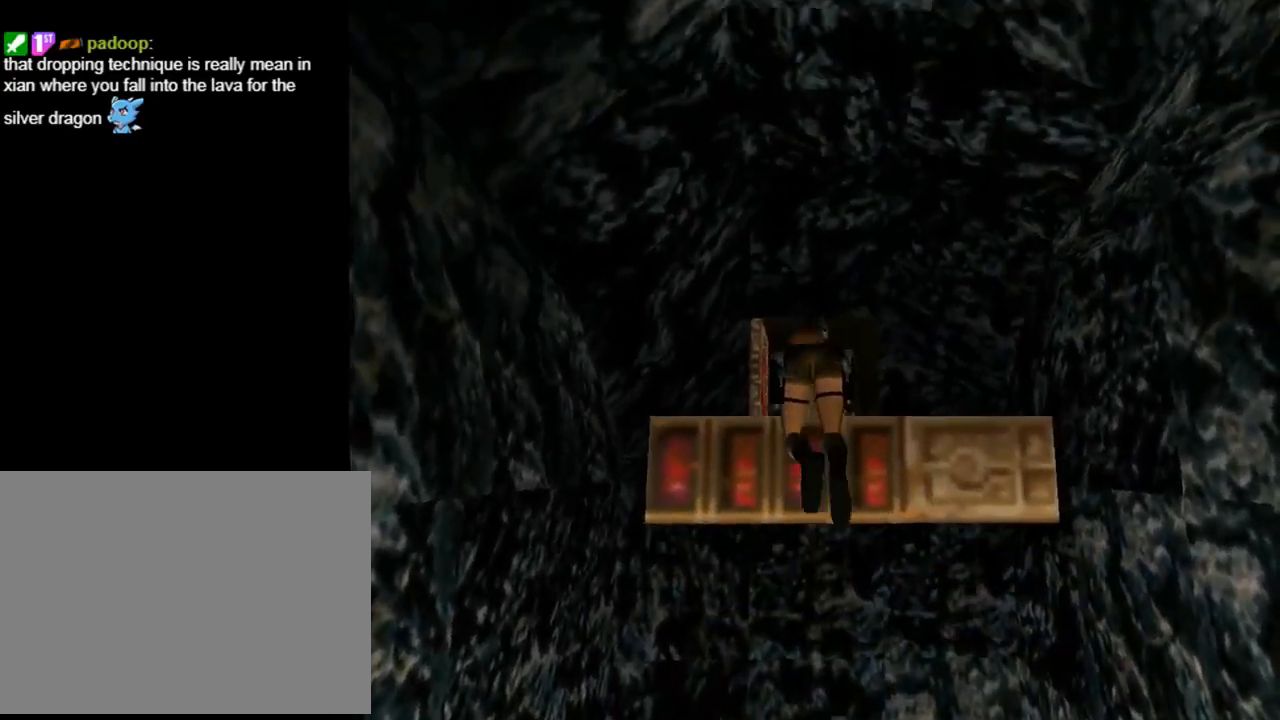
Gameplay with a controller (PlayStation layout); each line is a JSON object with the inputs held at the frame after it. "events" lists button and stick changes between this image and that frame as [ms after this image, input, new state], when the widget could be followed in between. Not read: R1 right_stick.
{"buttons": ["DPAD_UP"], "left_stick": "center", "events": [[200, "CROSS", "up"]]}
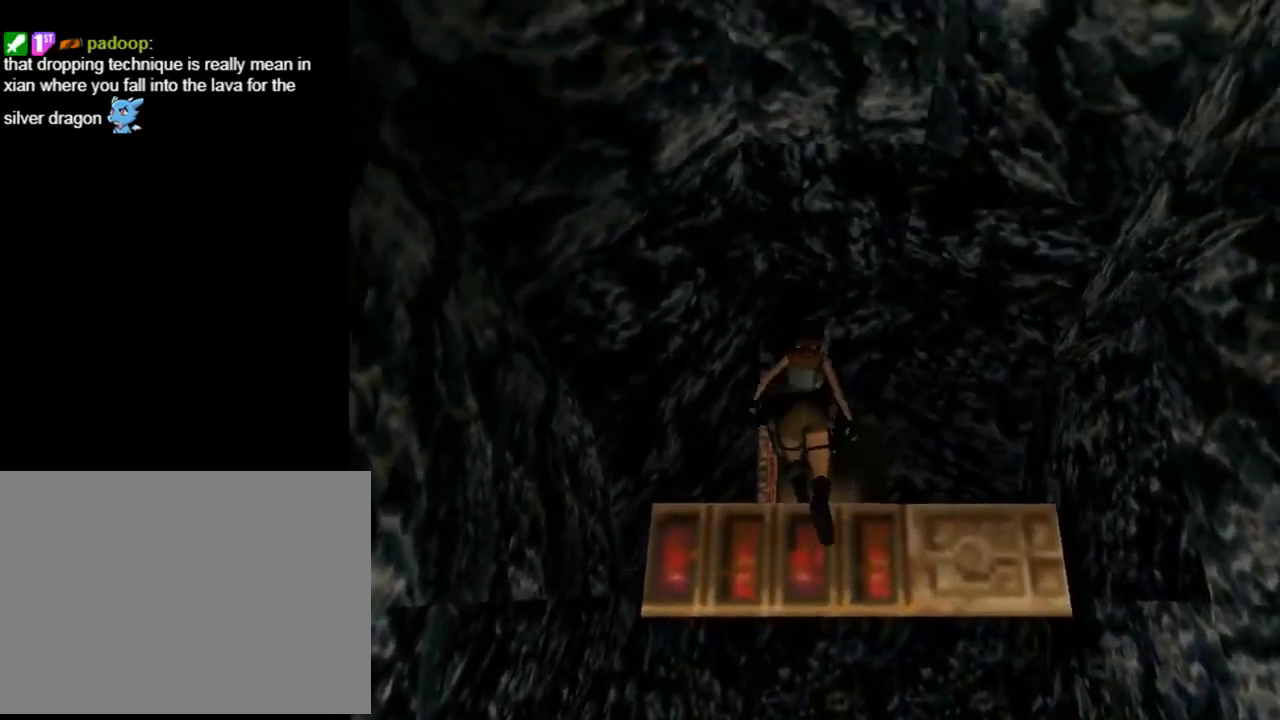
{"buttons": ["DPAD_UP"], "left_stick": "center", "events": []}
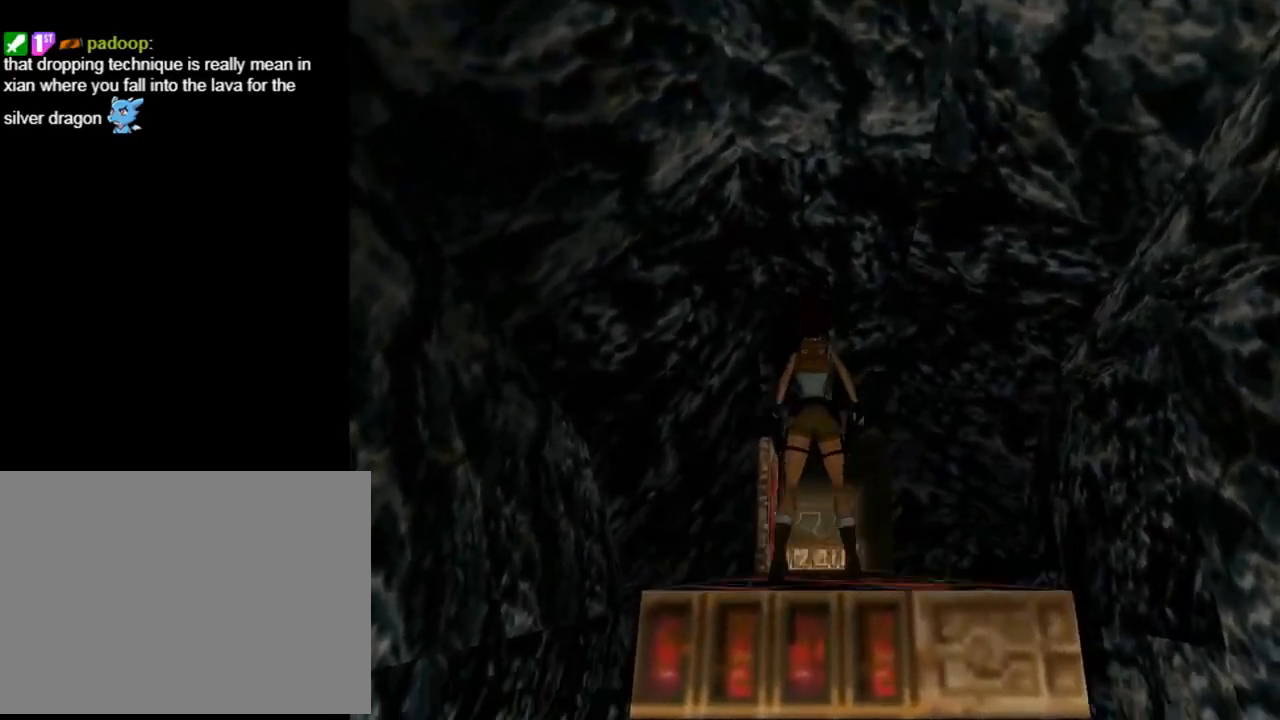
{"buttons": ["R2", "DPAD_UP"], "left_stick": "center", "events": [[467, "R2", "down"]]}
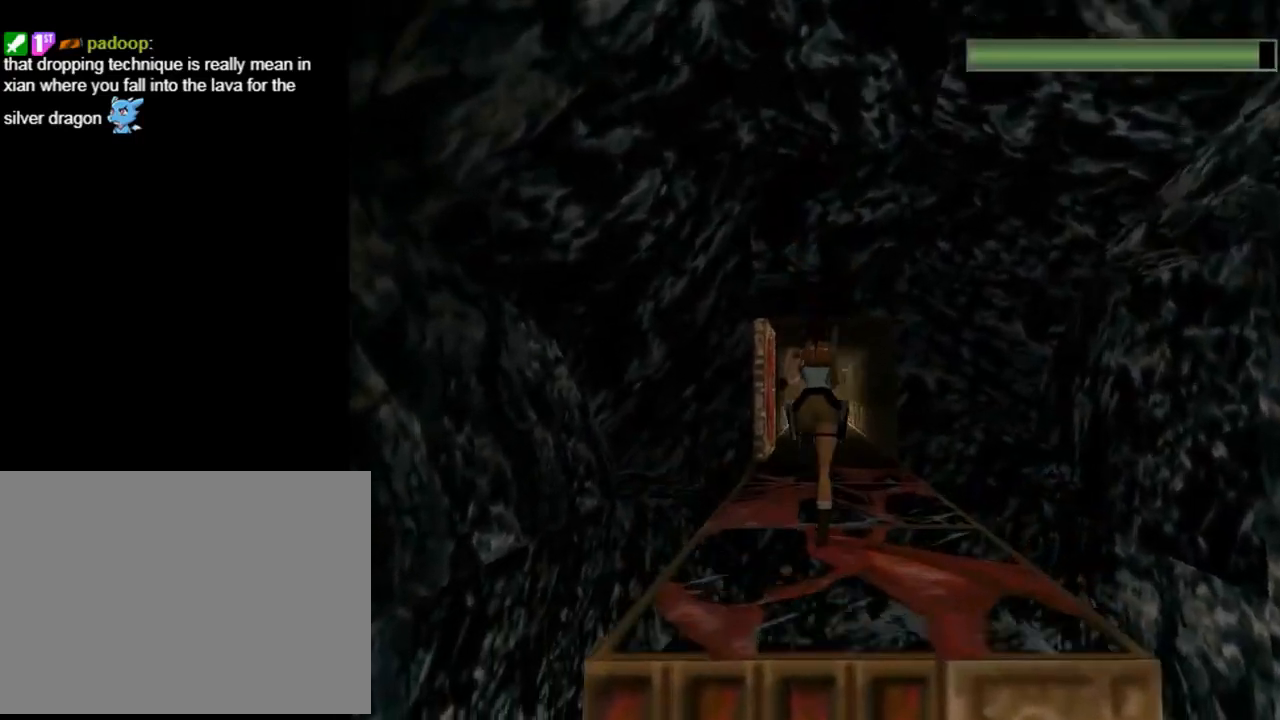
{"buttons": ["R2", "DPAD_UP"], "left_stick": "center", "events": [[233, "DPAD_RIGHT", "down"], [433, "DPAD_RIGHT", "up"]]}
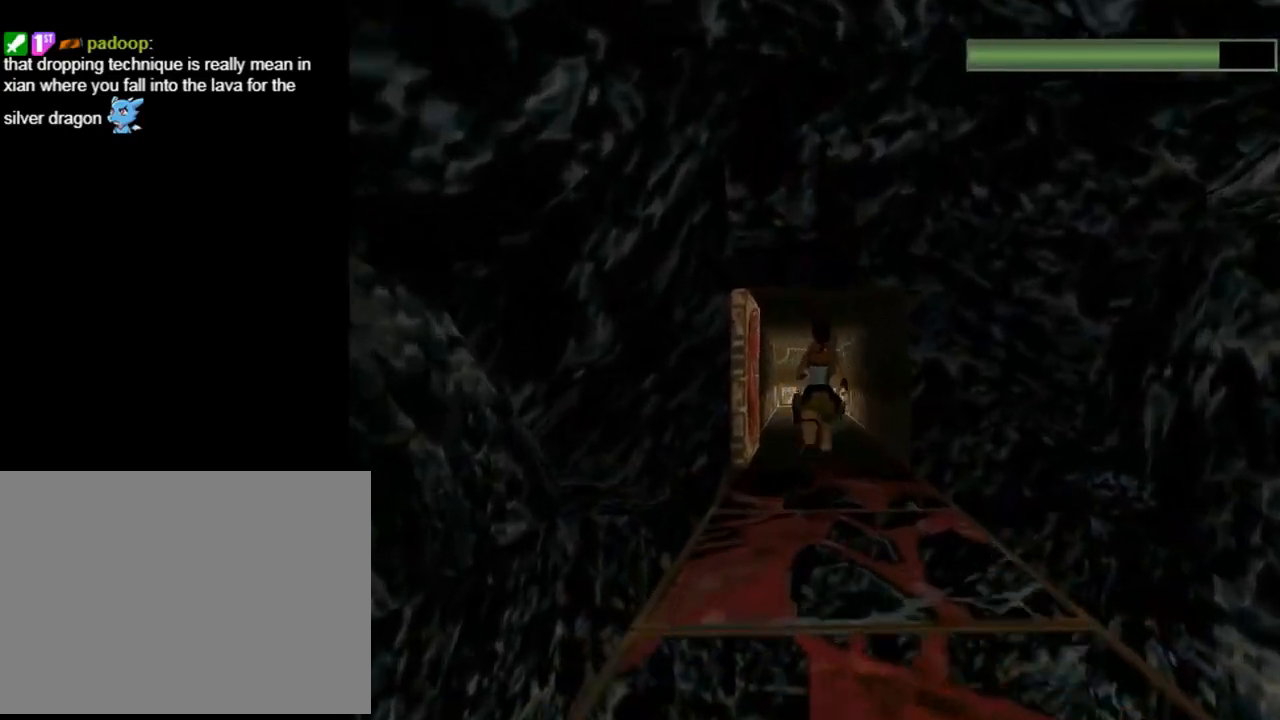
{"buttons": ["R2", "DPAD_UP", "DPAD_LEFT"], "left_stick": "center", "events": [[400, "DPAD_LEFT", "down"]]}
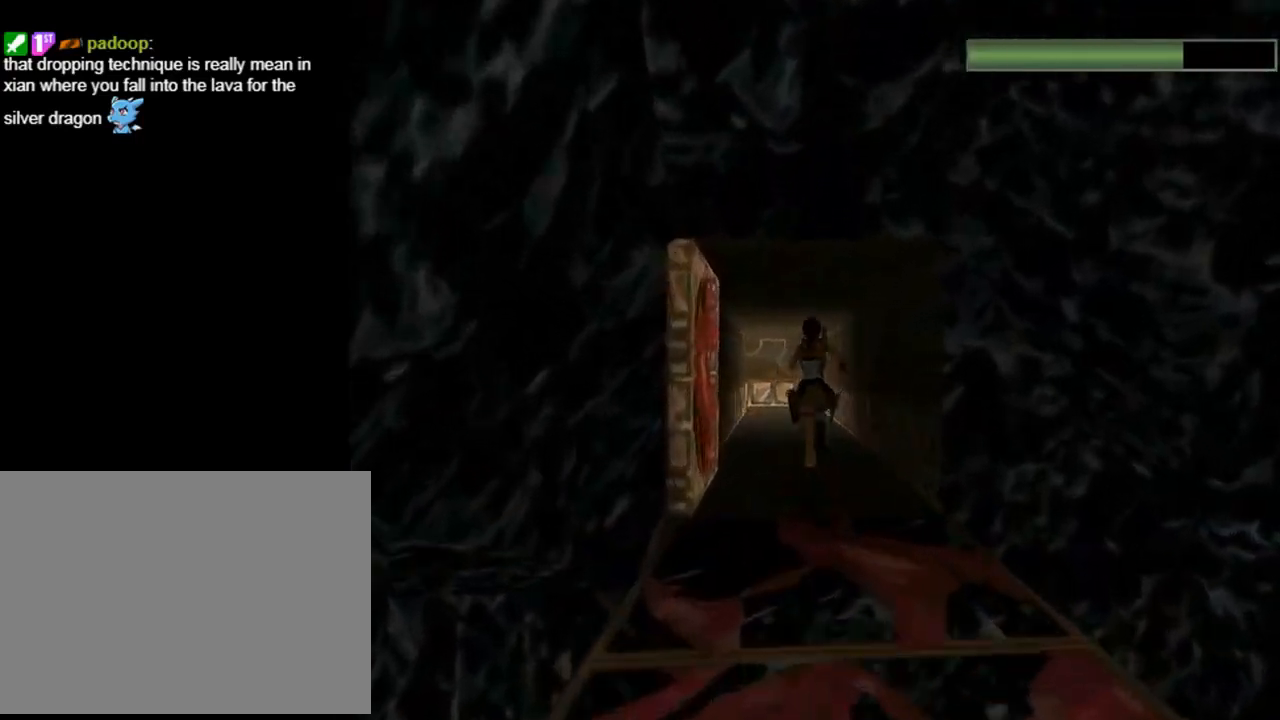
{"buttons": ["R2", "DPAD_UP"], "left_stick": "center", "events": [[67, "DPAD_LEFT", "up"]]}
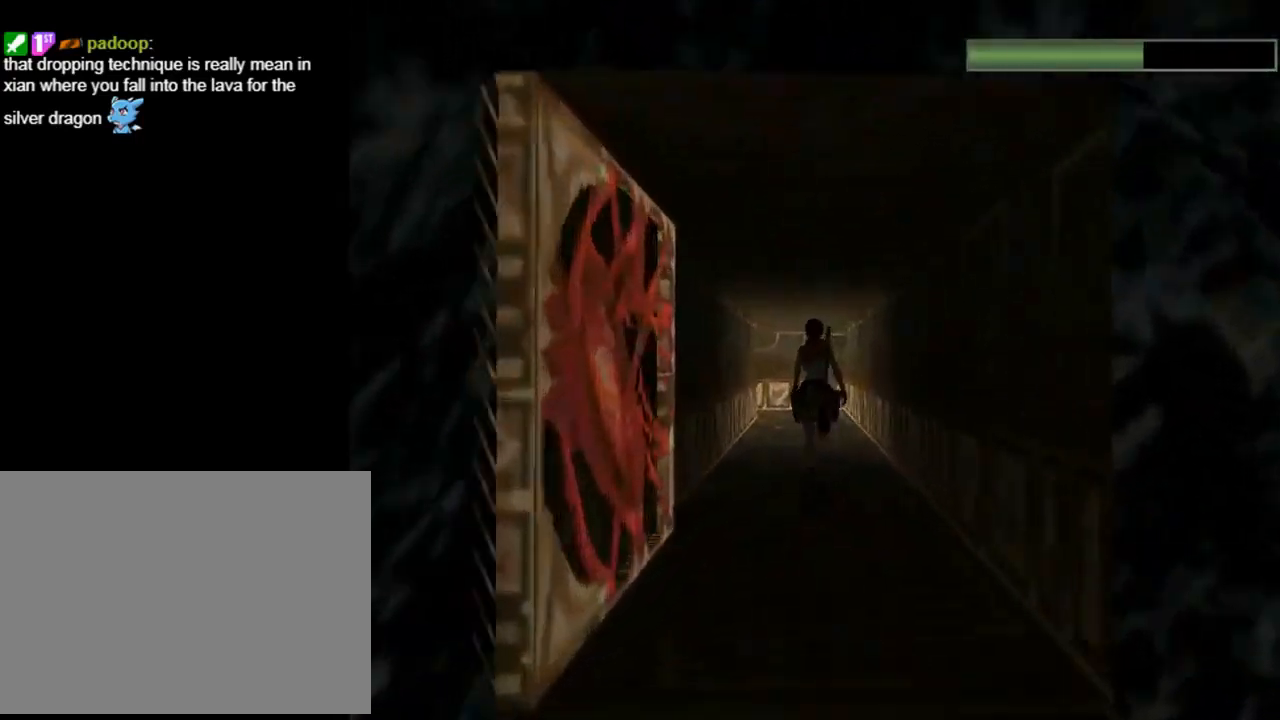
{"buttons": ["SQUARE", "R2", "DPAD_UP"], "left_stick": "center", "events": [[233, "SQUARE", "down"]]}
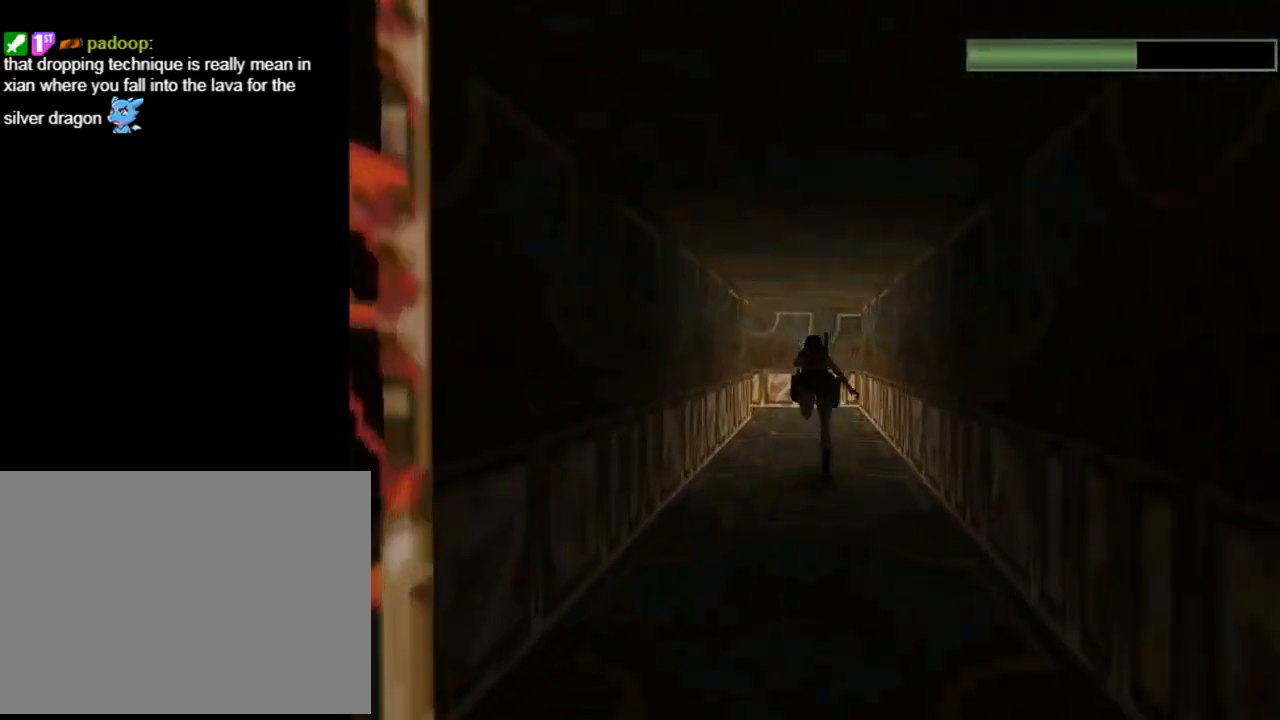
{"buttons": ["DPAD_UP", "DPAD_LEFT"], "left_stick": "center", "events": [[233, "SQUARE", "up"], [333, "R2", "up"], [433, "DPAD_LEFT", "down"]]}
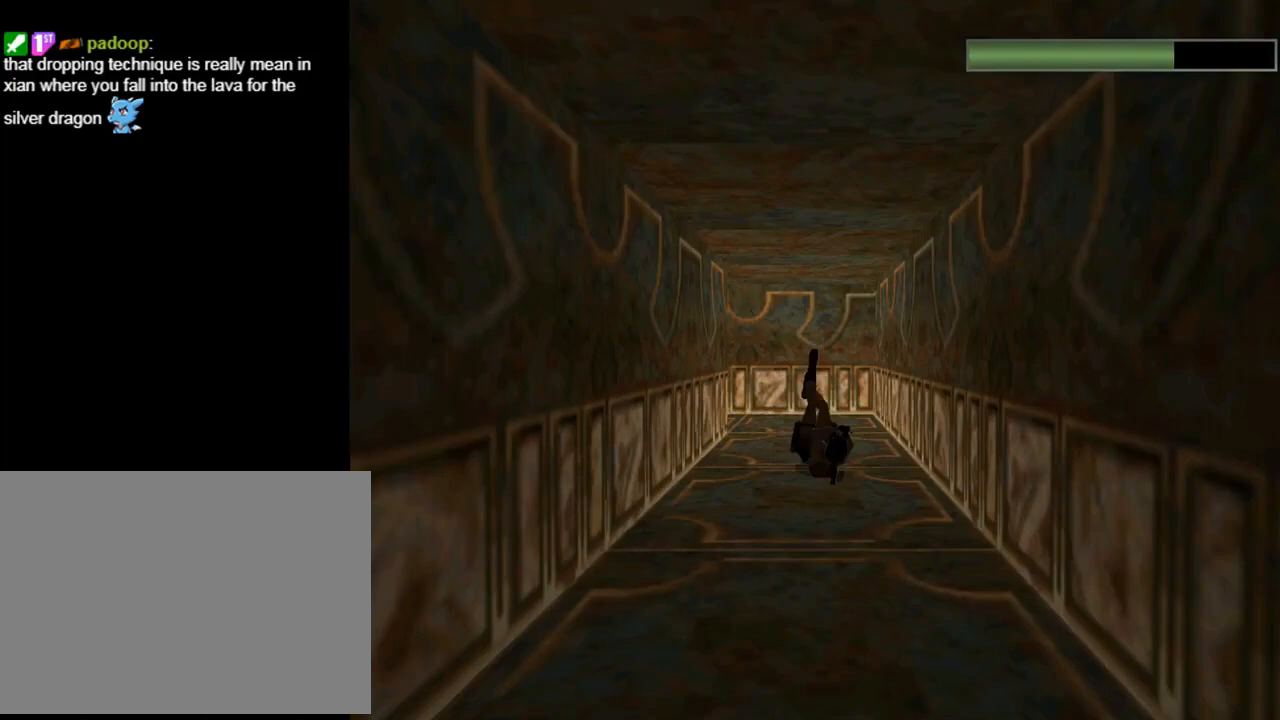
{"buttons": ["DPAD_UP", "DPAD_LEFT"], "left_stick": "center", "events": [[67, "DPAD_LEFT", "up"], [333, "DPAD_LEFT", "down"]]}
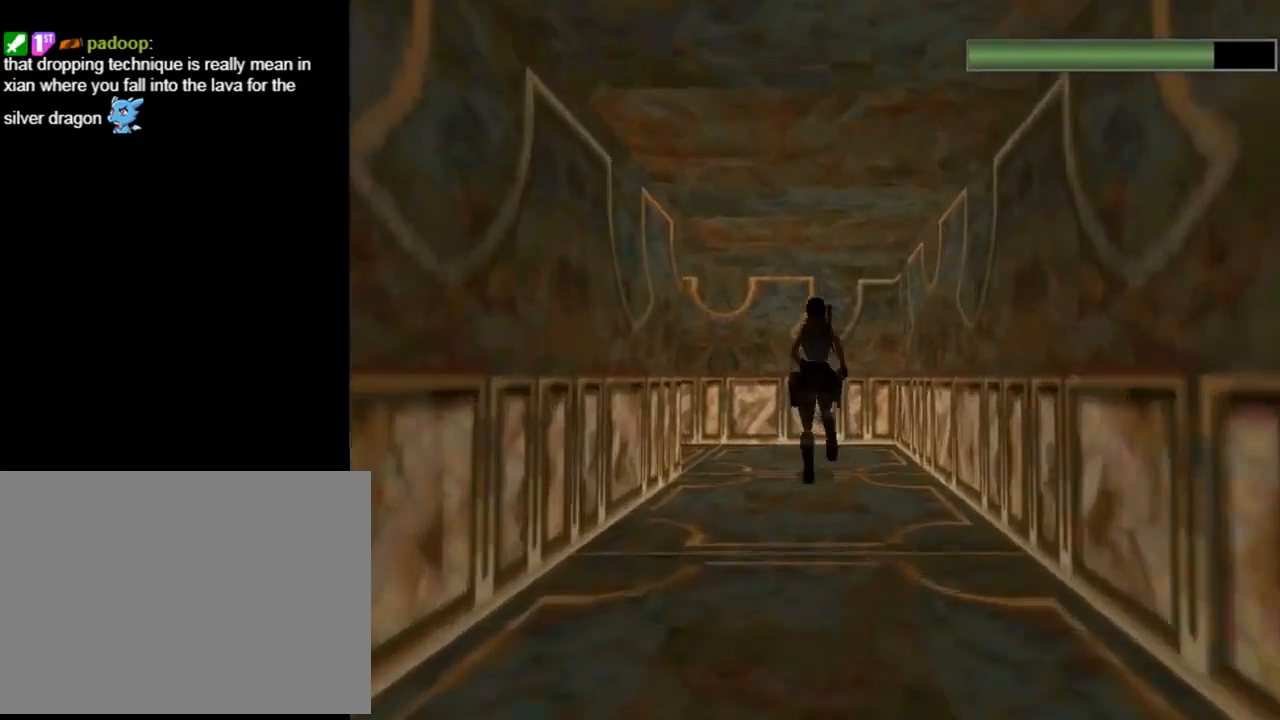
{"buttons": ["DPAD_UP"], "left_stick": "center", "events": [[500, "DPAD_LEFT", "up"]]}
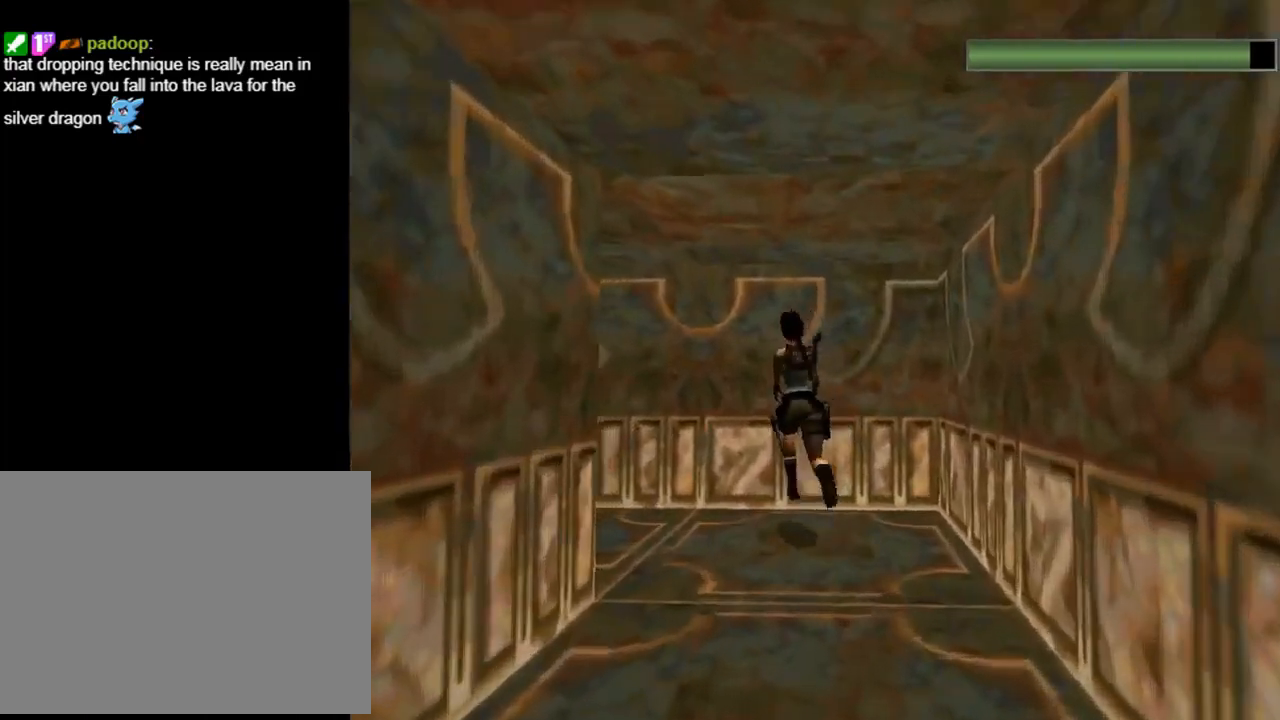
{"buttons": ["DPAD_LEFT"], "left_stick": "center", "events": [[133, "DPAD_LEFT", "down"], [267, "DPAD_UP", "up"]]}
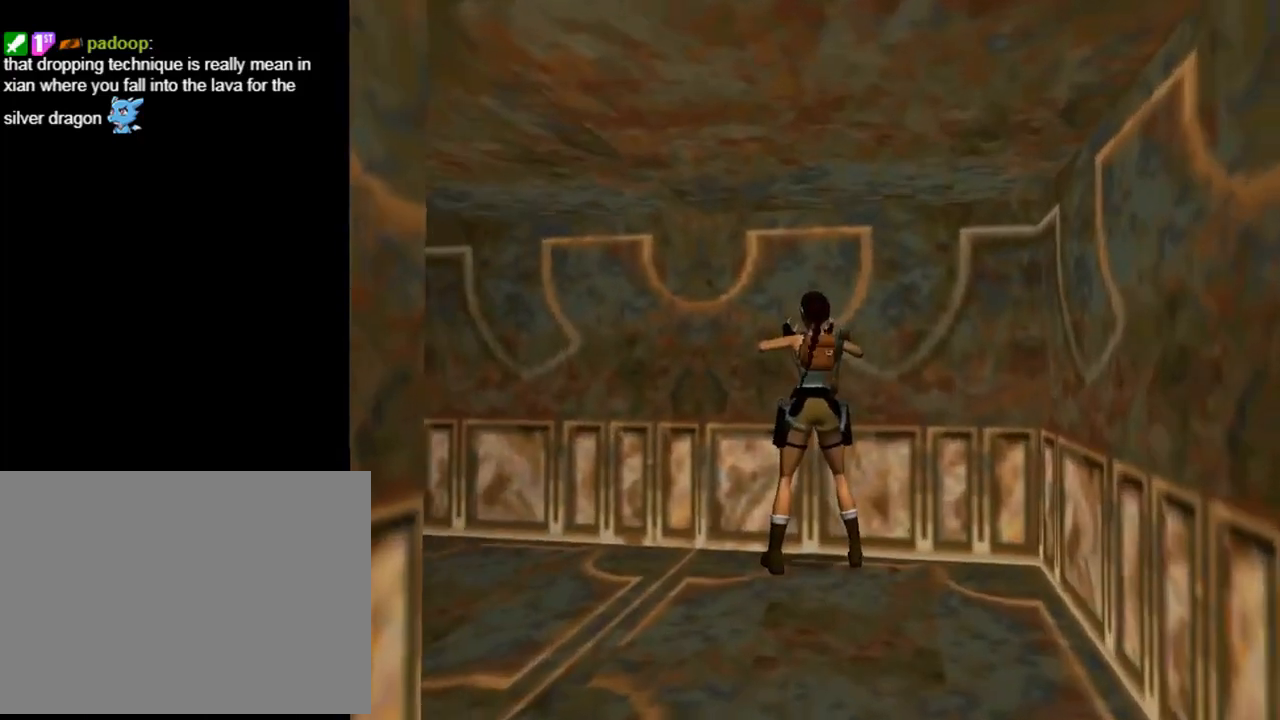
{"buttons": ["DPAD_LEFT"], "left_stick": "center", "events": []}
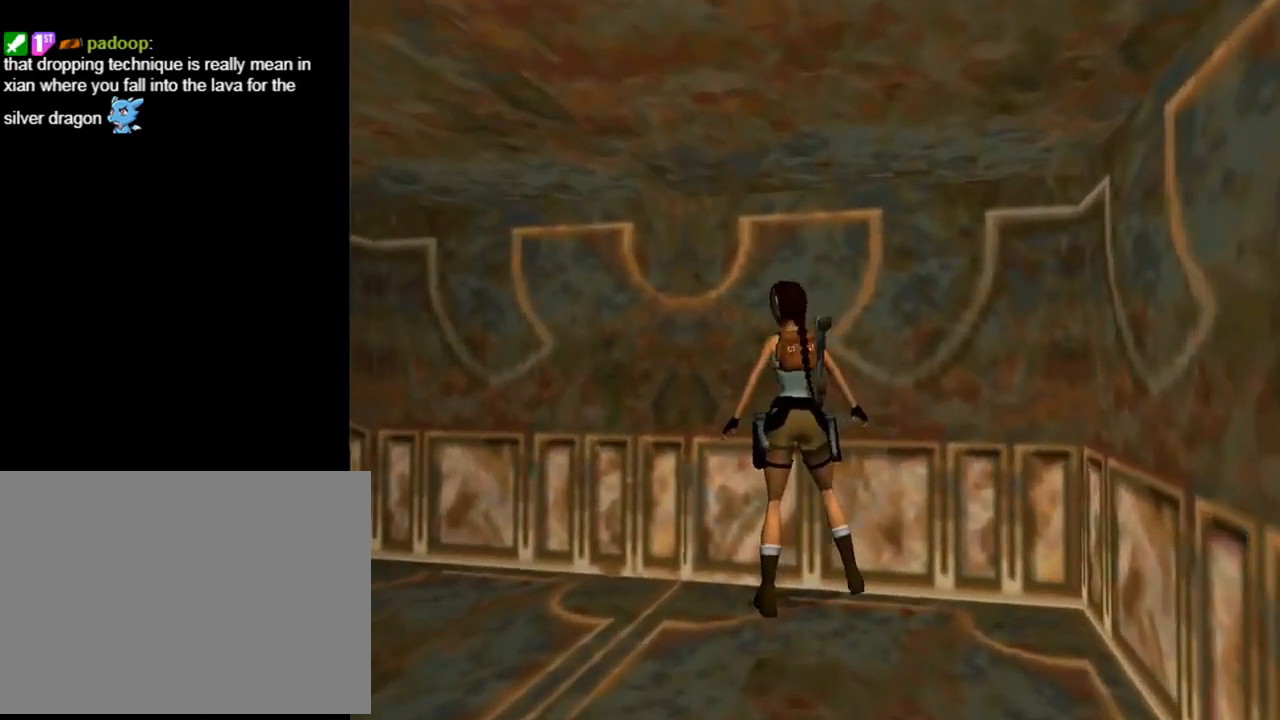
{"buttons": [], "left_stick": "center", "events": [[433, "DPAD_LEFT", "up"]]}
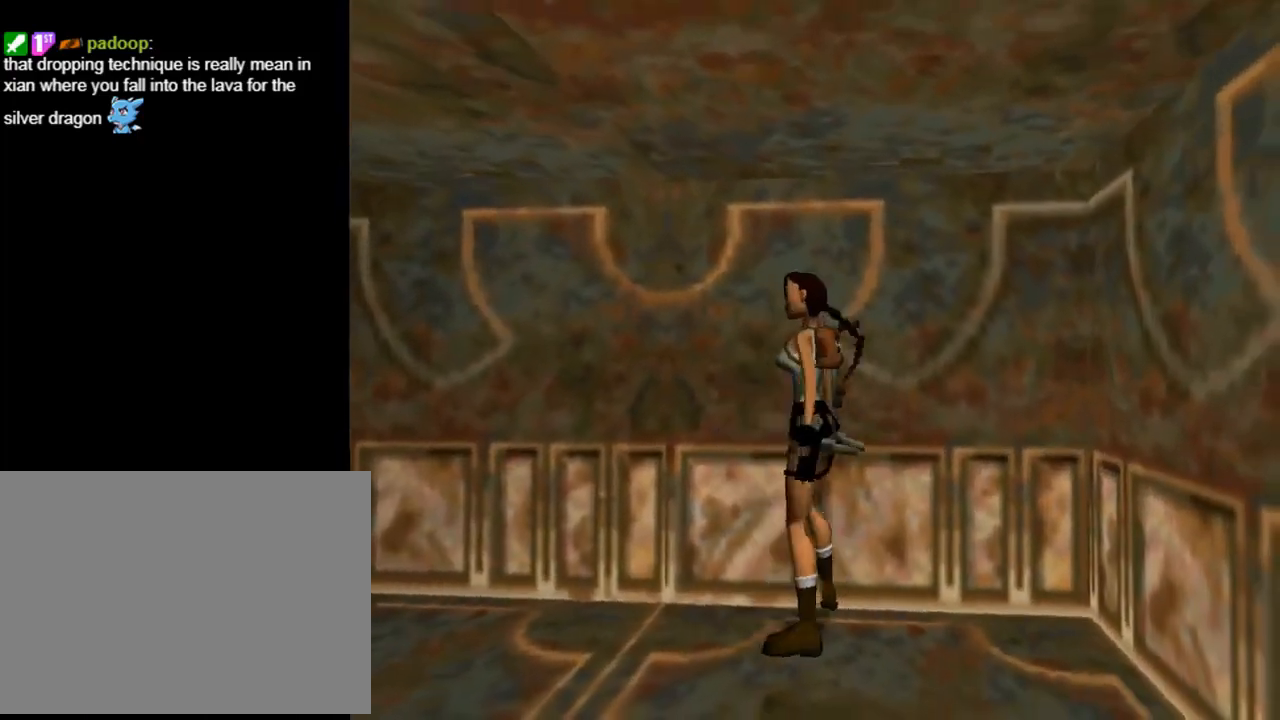
{"buttons": ["DPAD_UP"], "left_stick": "center", "events": [[133, "DPAD_UP", "down"], [233, "DPAD_LEFT", "down"], [500, "DPAD_LEFT", "up"]]}
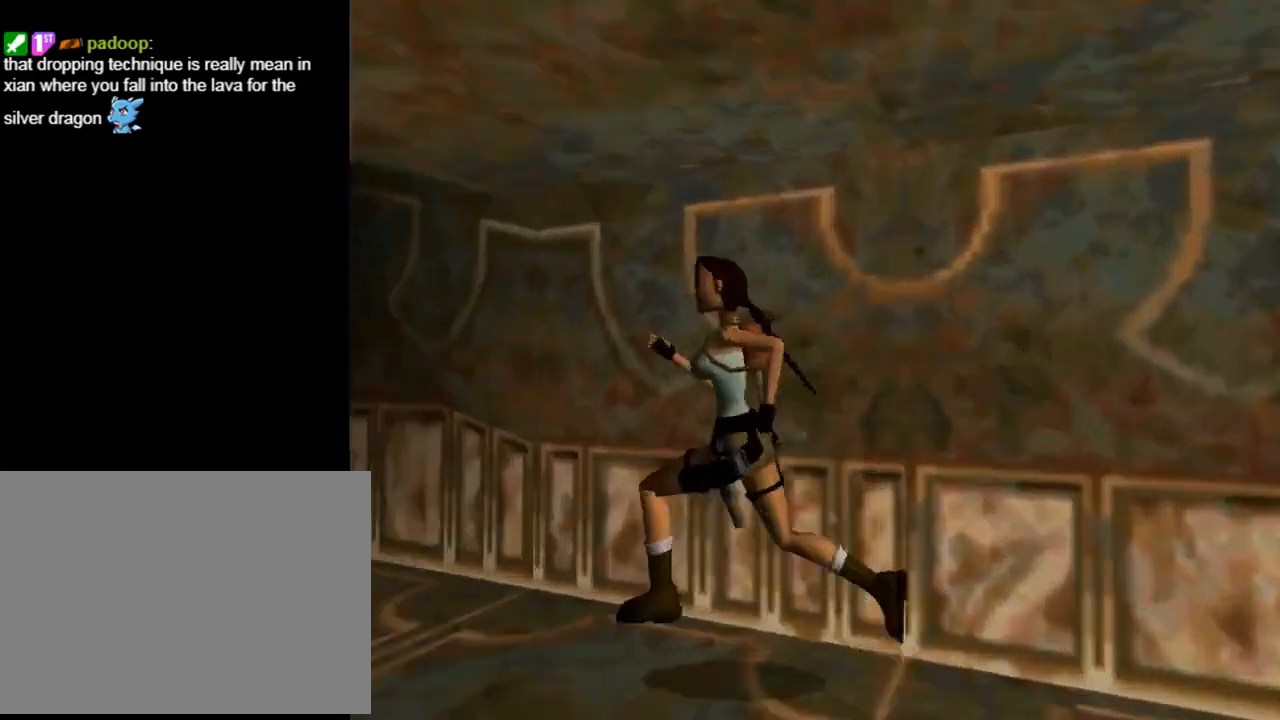
{"buttons": [], "left_stick": "center", "events": [[33, "DPAD_UP", "up"]]}
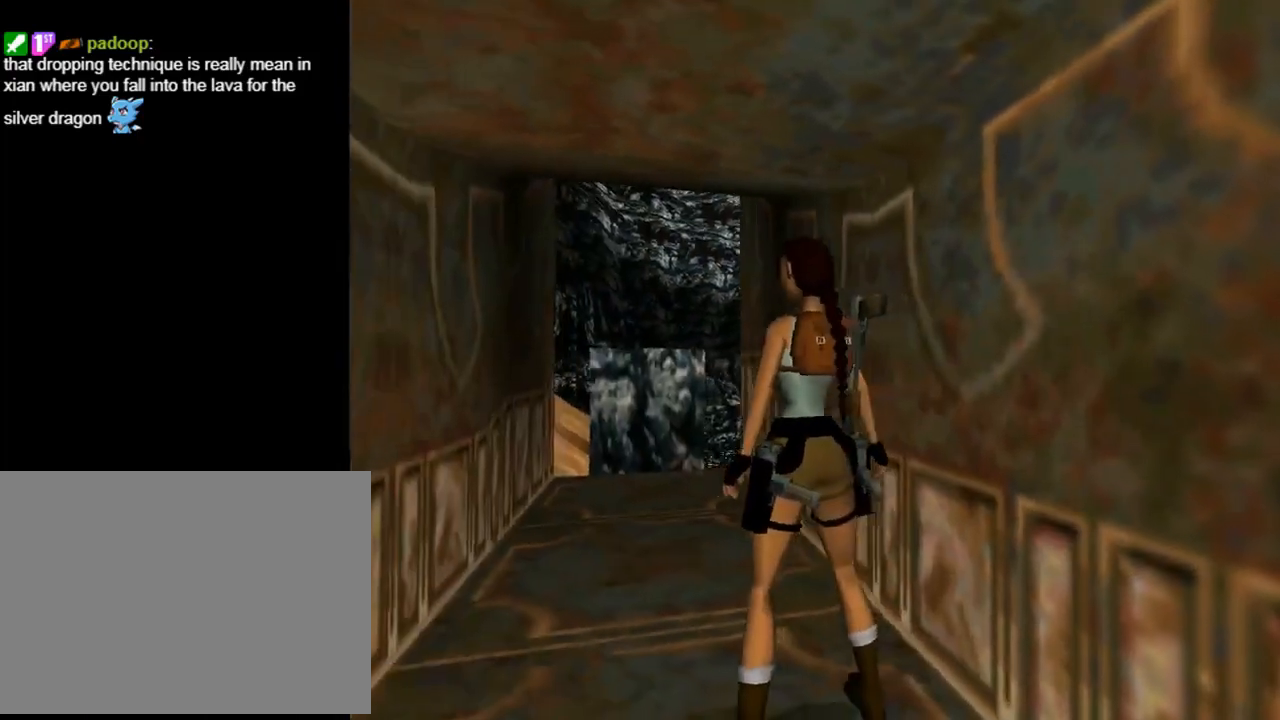
{"buttons": ["DPAD_UP"], "left_stick": "center", "events": [[67, "DPAD_UP", "down"]]}
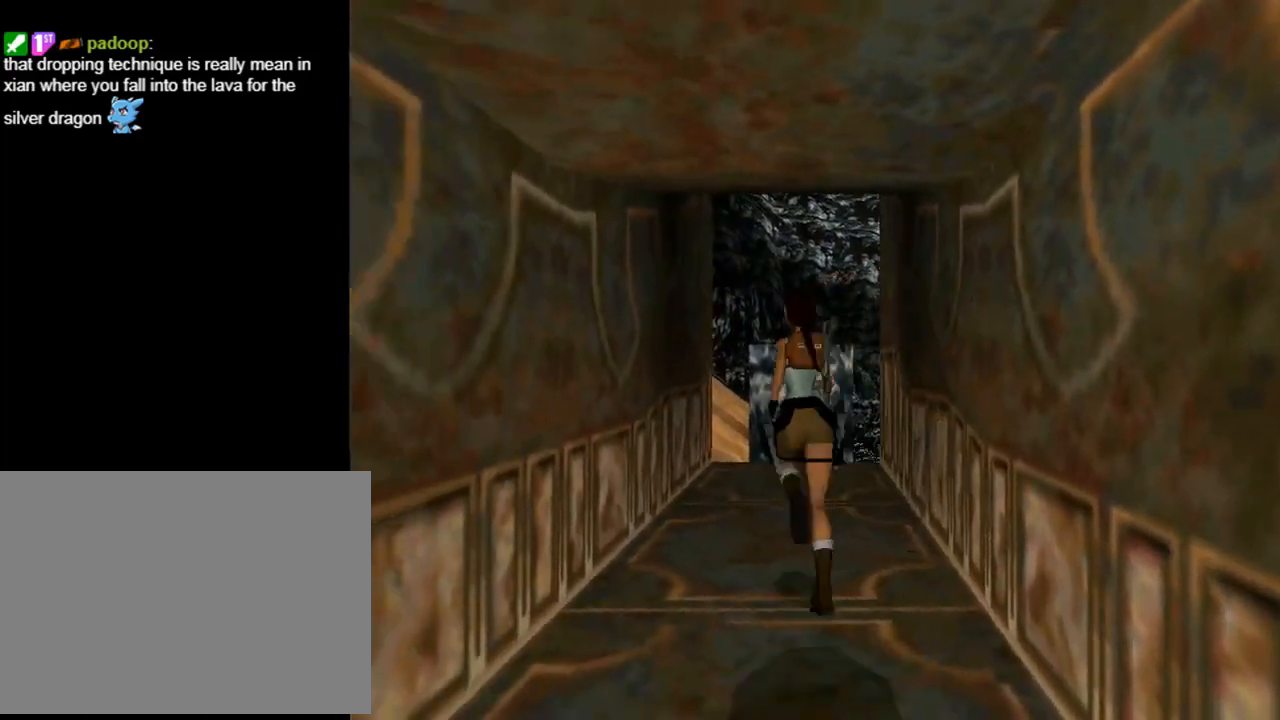
{"buttons": ["DPAD_UP"], "left_stick": "center", "events": [[100, "DPAD_RIGHT", "down"], [500, "DPAD_RIGHT", "up"]]}
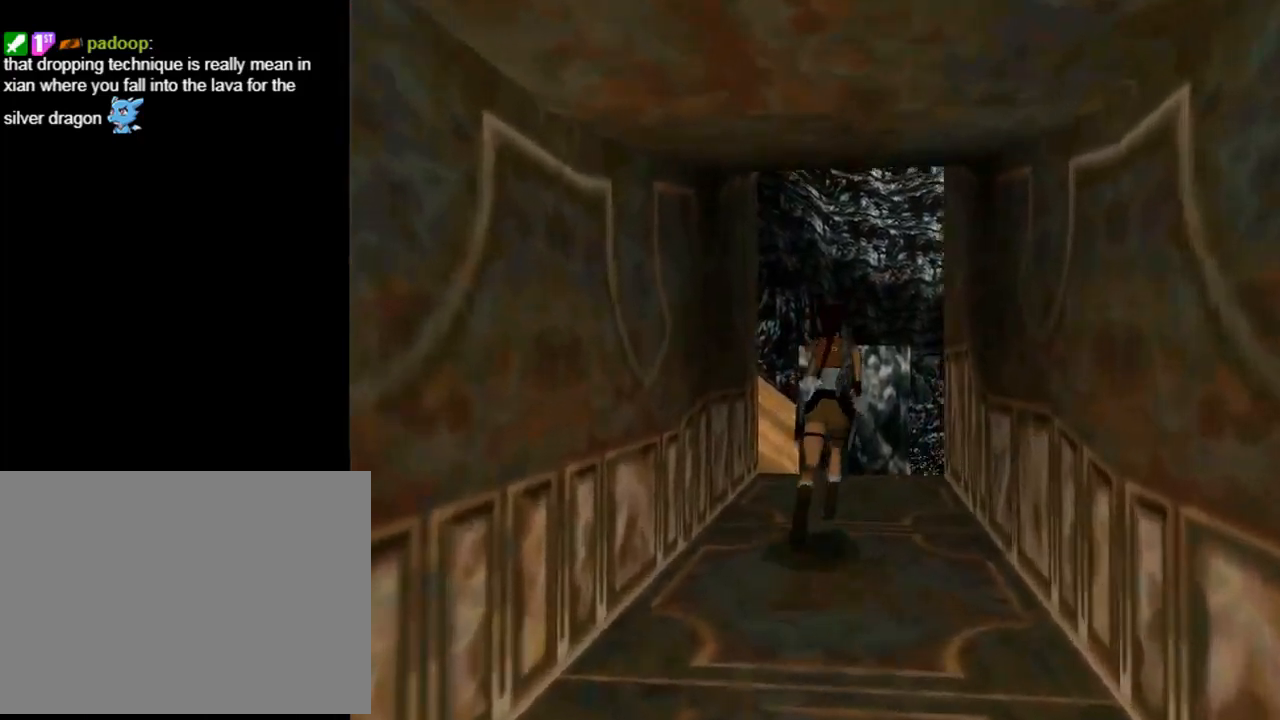
{"buttons": ["DPAD_UP"], "left_stick": "center", "events": [[200, "DPAD_RIGHT", "down"], [400, "DPAD_RIGHT", "up"]]}
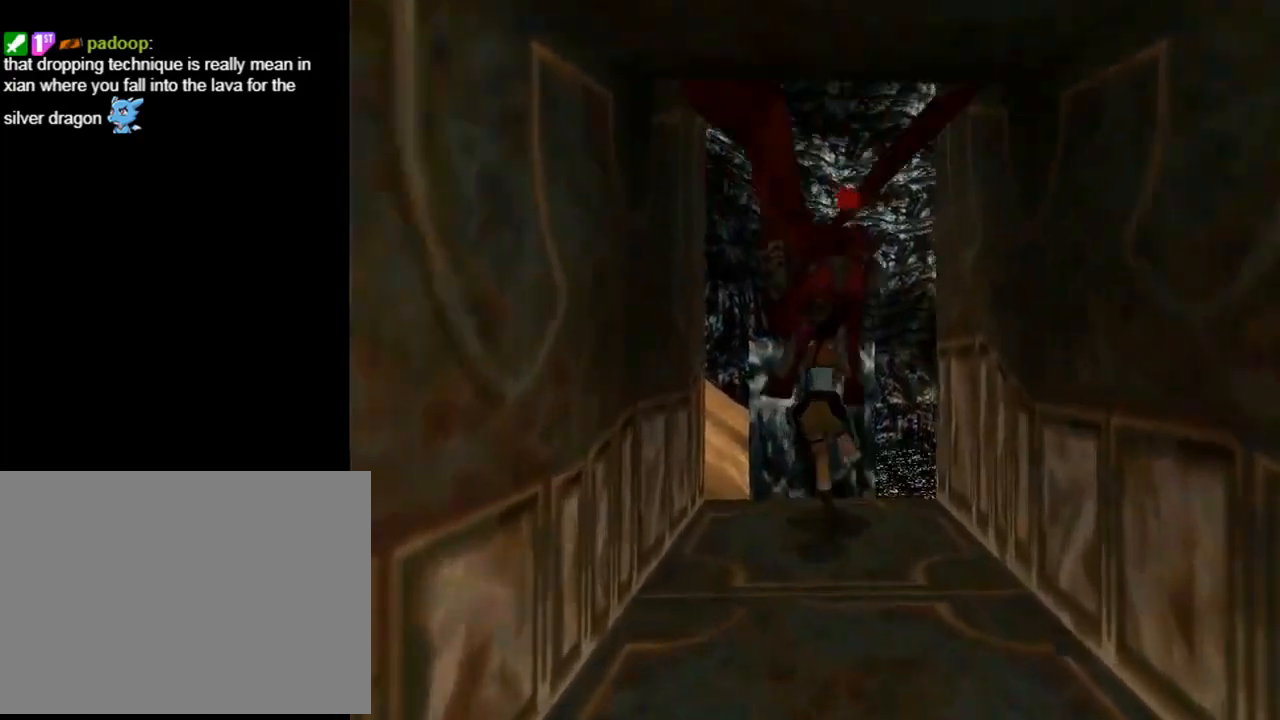
{"buttons": ["SQUARE", "DPAD_UP", "DPAD_LEFT"], "left_stick": "center", "events": [[33, "SQUARE", "down"], [67, "DPAD_LEFT", "down"], [167, "DPAD_LEFT", "up"], [333, "DPAD_LEFT", "down"]]}
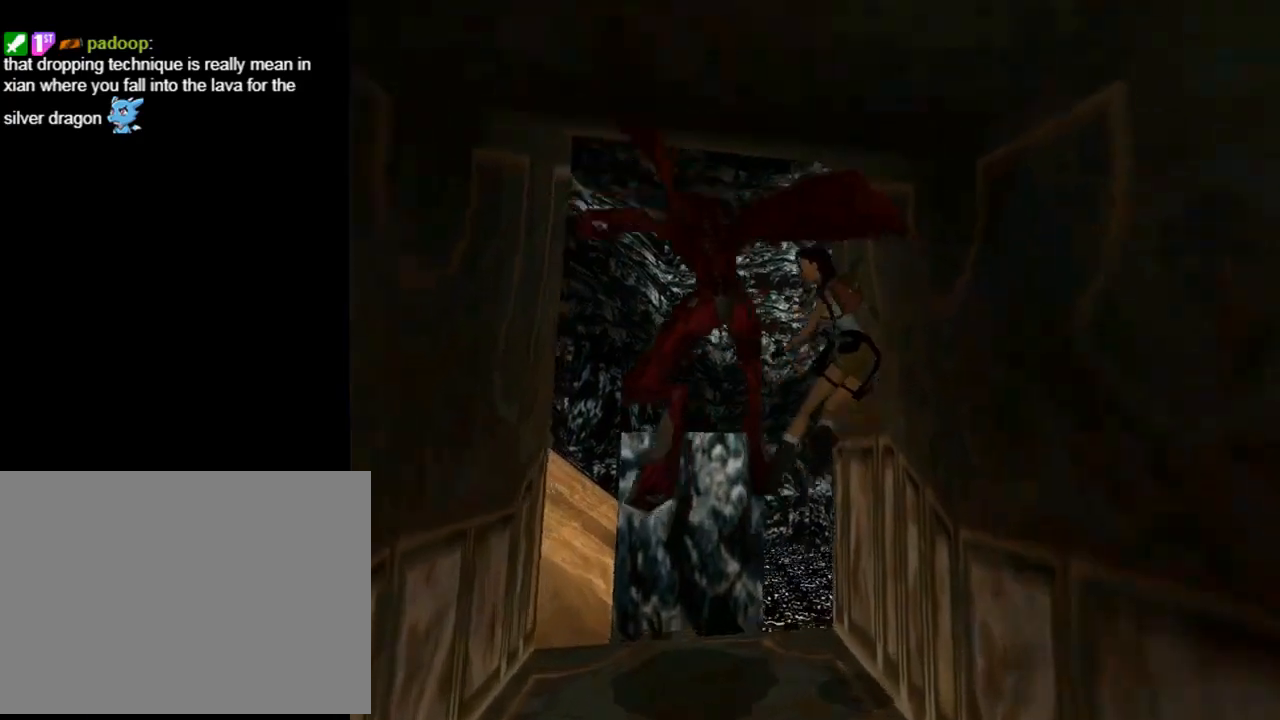
{"buttons": ["SQUARE", "DPAD_UP", "DPAD_RIGHT"], "left_stick": "center", "events": [[233, "DPAD_LEFT", "up"], [300, "DPAD_RIGHT", "down"]]}
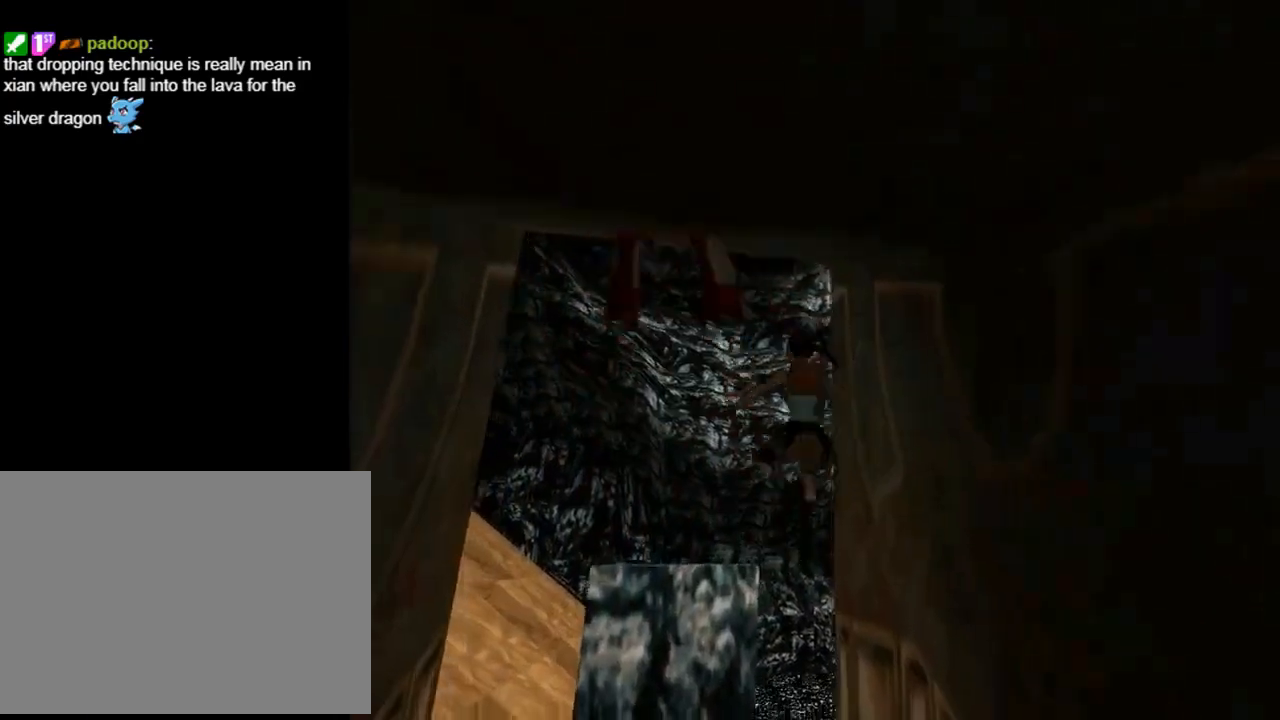
{"buttons": ["DPAD_UP"], "left_stick": "center", "events": [[33, "DPAD_RIGHT", "up"], [133, "DPAD_RIGHT", "down"], [433, "DPAD_RIGHT", "up"], [433, "SQUARE", "up"]]}
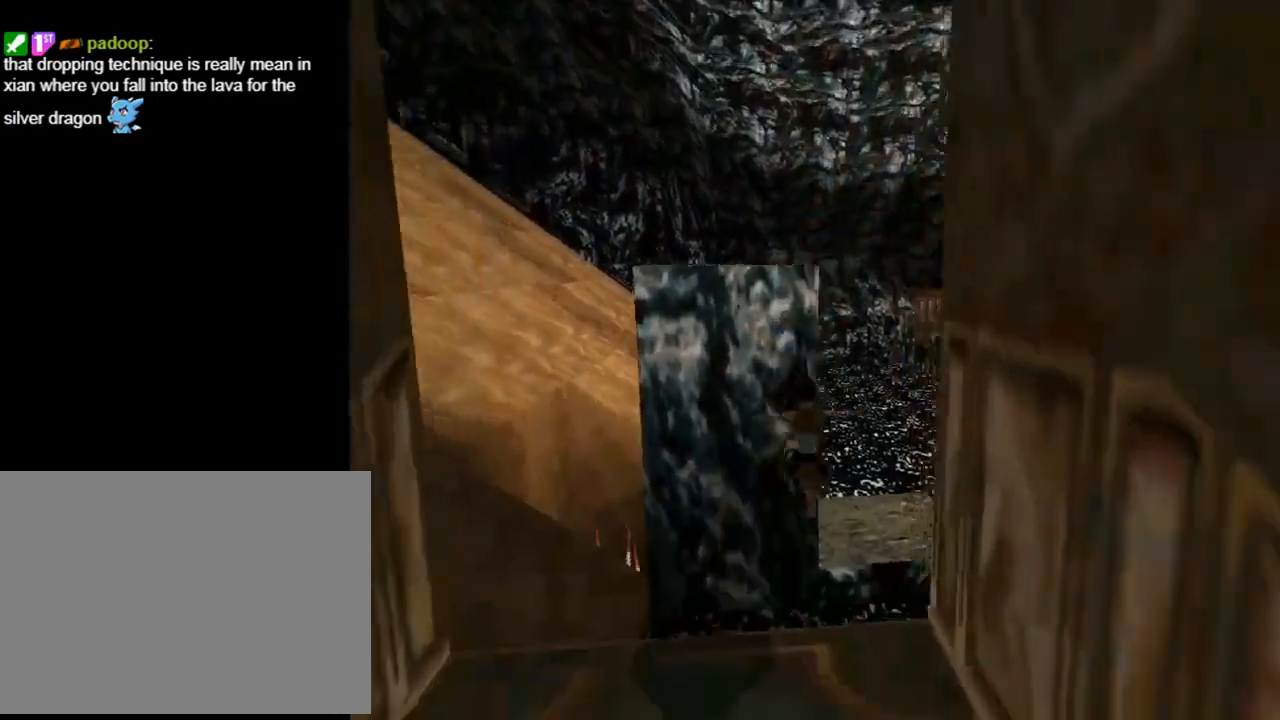
{"buttons": ["DPAD_RIGHT"], "left_stick": "center", "events": [[33, "DPAD_RIGHT", "down"], [400, "DPAD_UP", "up"]]}
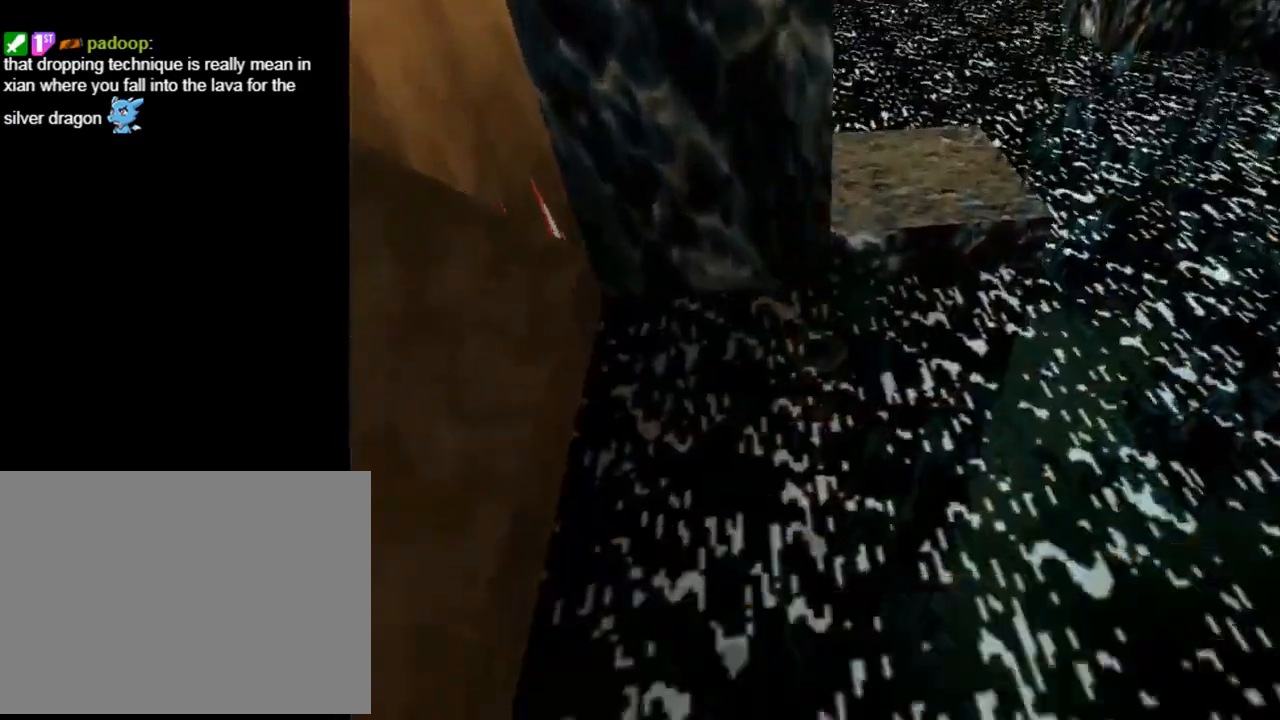
{"buttons": ["DPAD_DOWN", "DPAD_RIGHT"], "left_stick": "center", "events": [[67, "DPAD_DOWN", "down"]]}
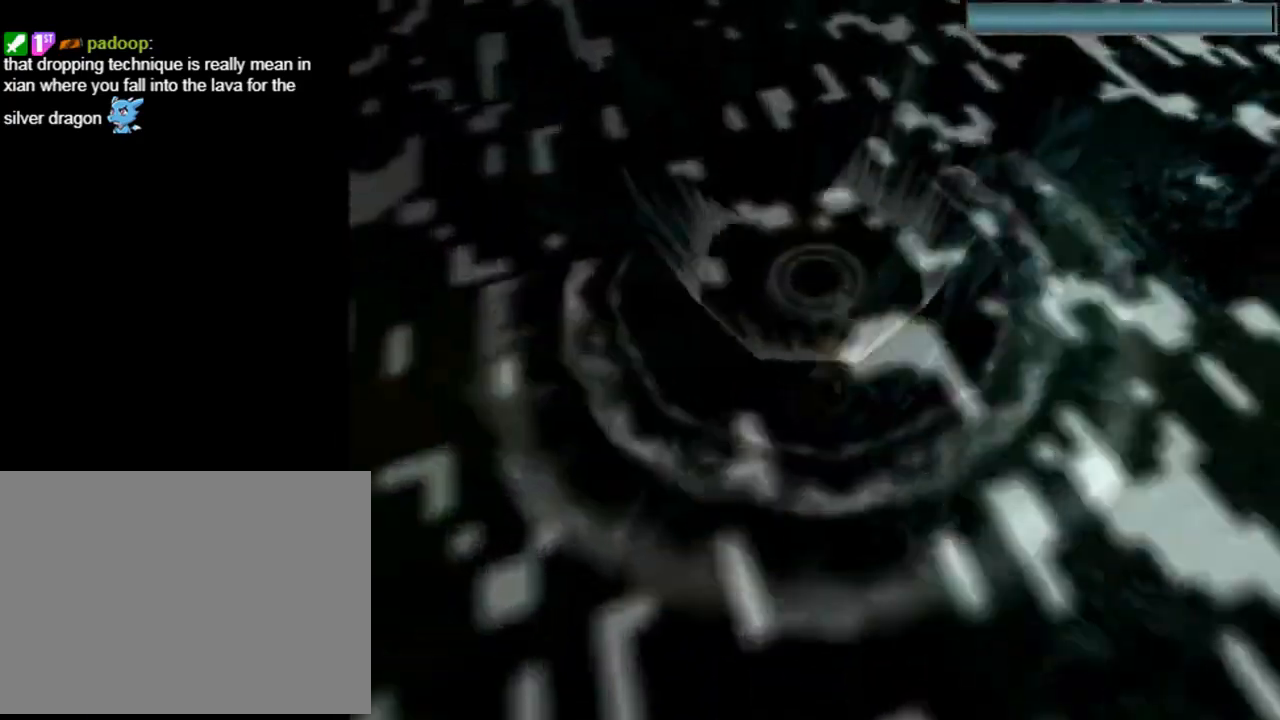
{"buttons": ["SQUARE", "DPAD_DOWN", "DPAD_RIGHT"], "left_stick": "center", "events": [[400, "SQUARE", "down"]]}
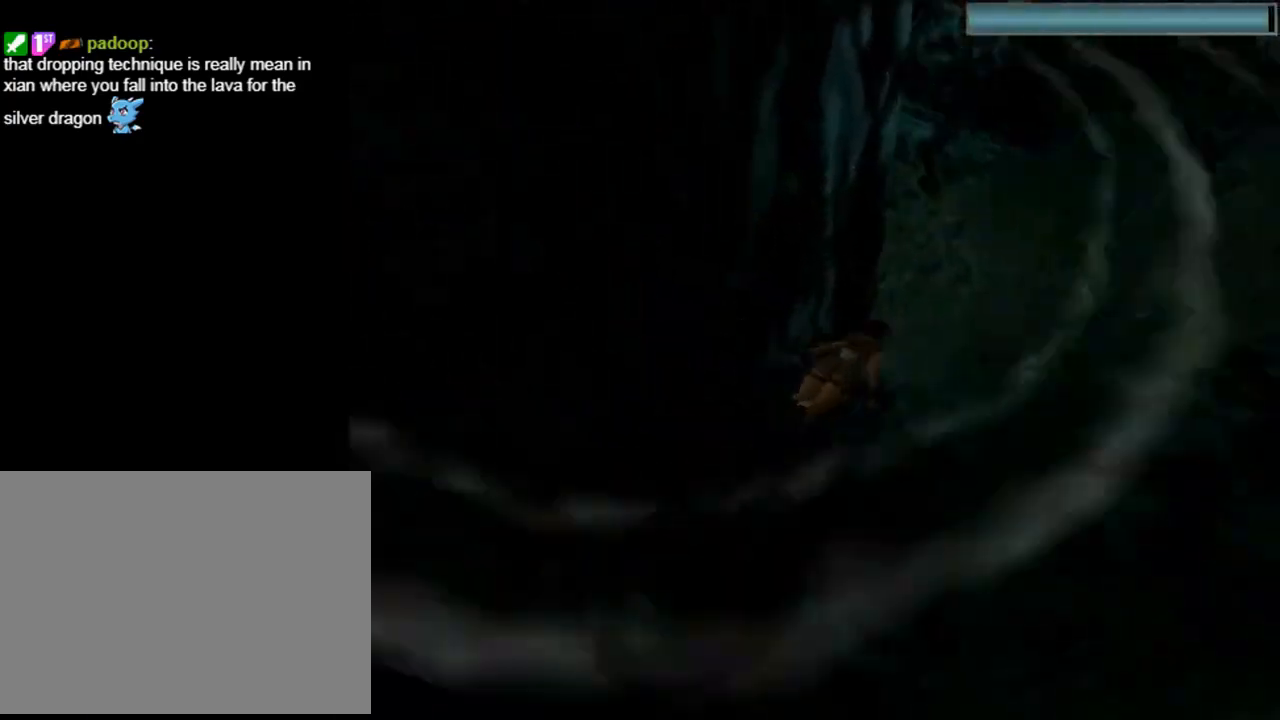
{"buttons": ["SQUARE", "DPAD_DOWN", "DPAD_LEFT"], "left_stick": "center", "events": [[333, "DPAD_RIGHT", "up"], [367, "DPAD_LEFT", "down"]]}
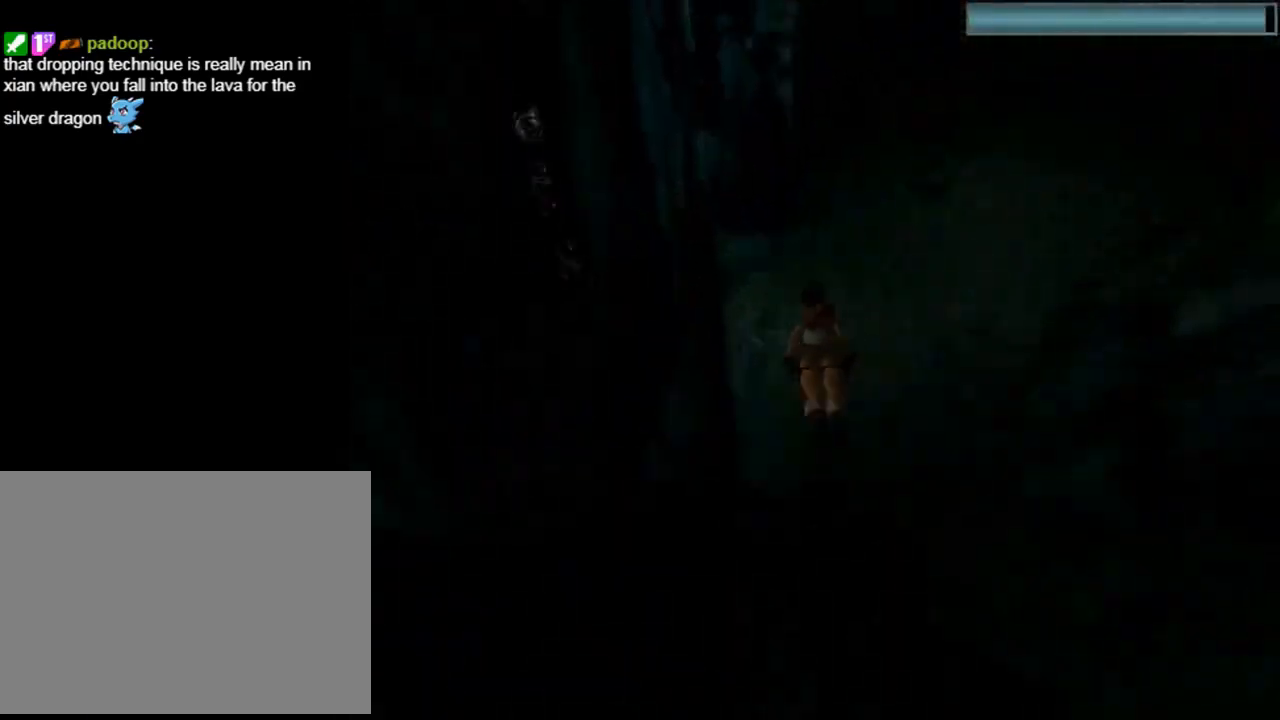
{"buttons": ["SQUARE", "DPAD_DOWN", "DPAD_LEFT"], "left_stick": "center", "events": []}
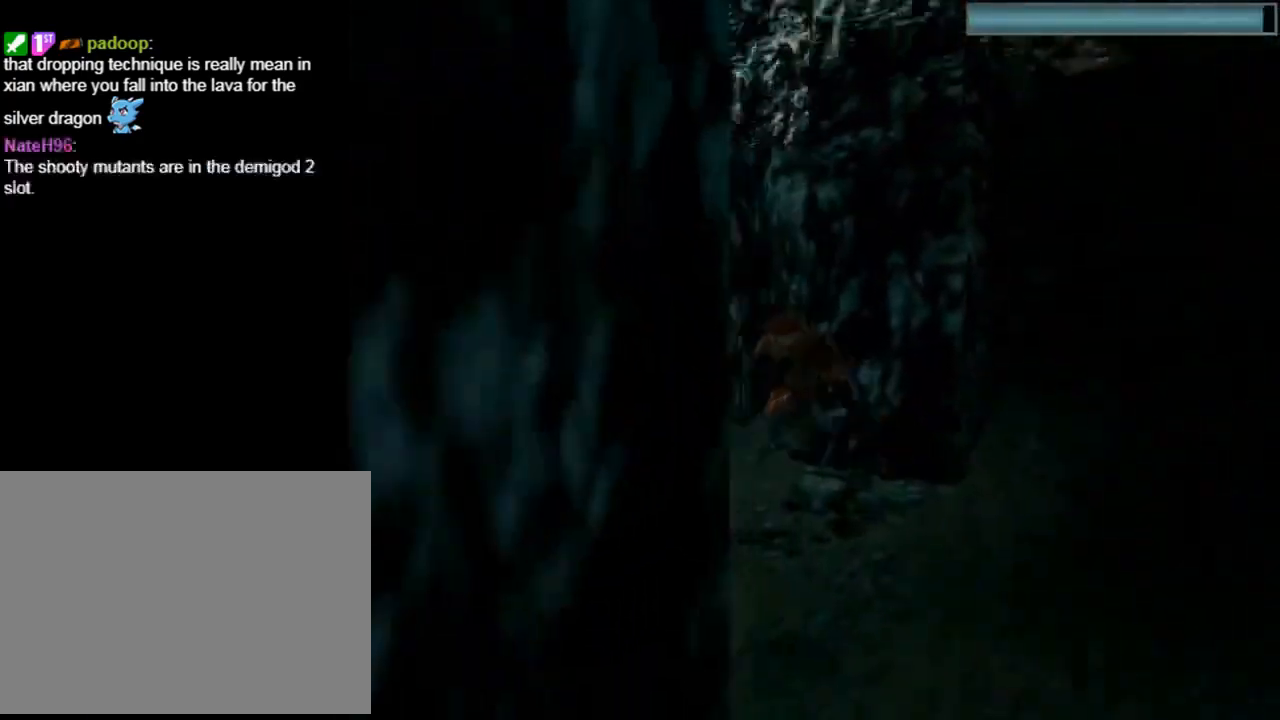
{"buttons": ["SQUARE", "DPAD_DOWN", "DPAD_LEFT"], "left_stick": "center", "events": [[100, "DPAD_LEFT", "up"], [367, "DPAD_LEFT", "down"]]}
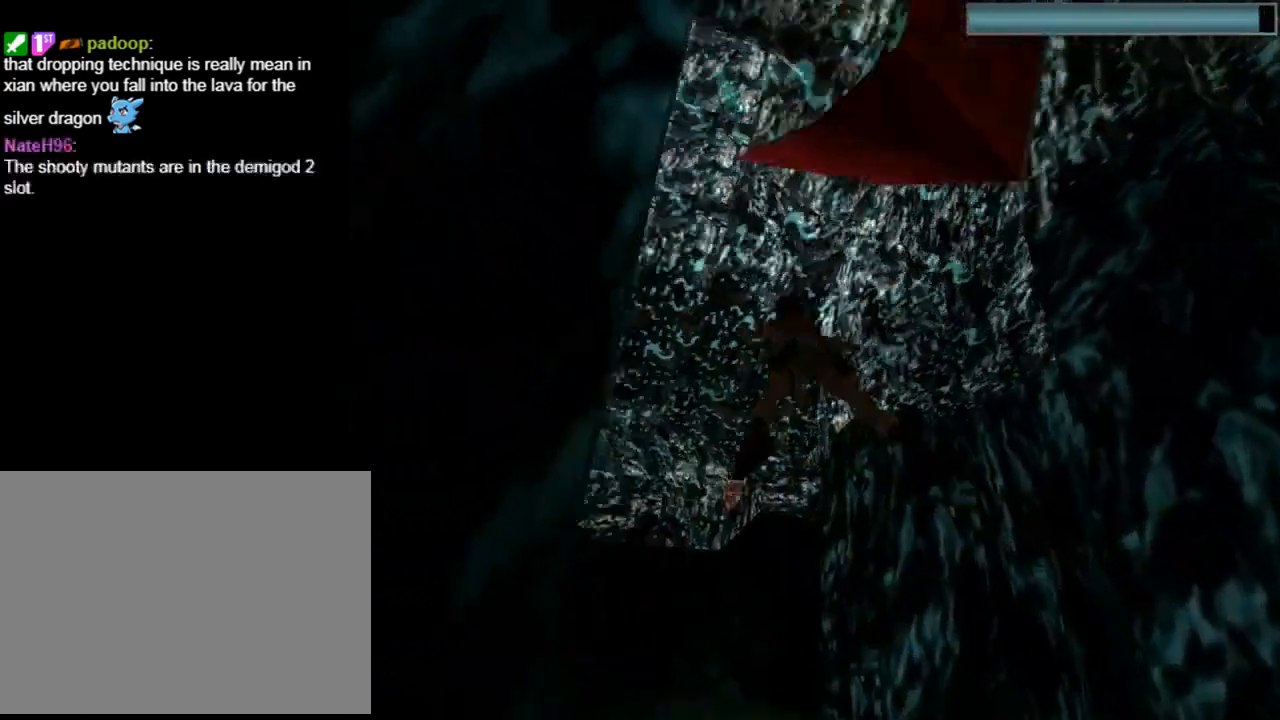
{"buttons": ["SQUARE", "DPAD_DOWN", "DPAD_LEFT"], "left_stick": "center", "events": []}
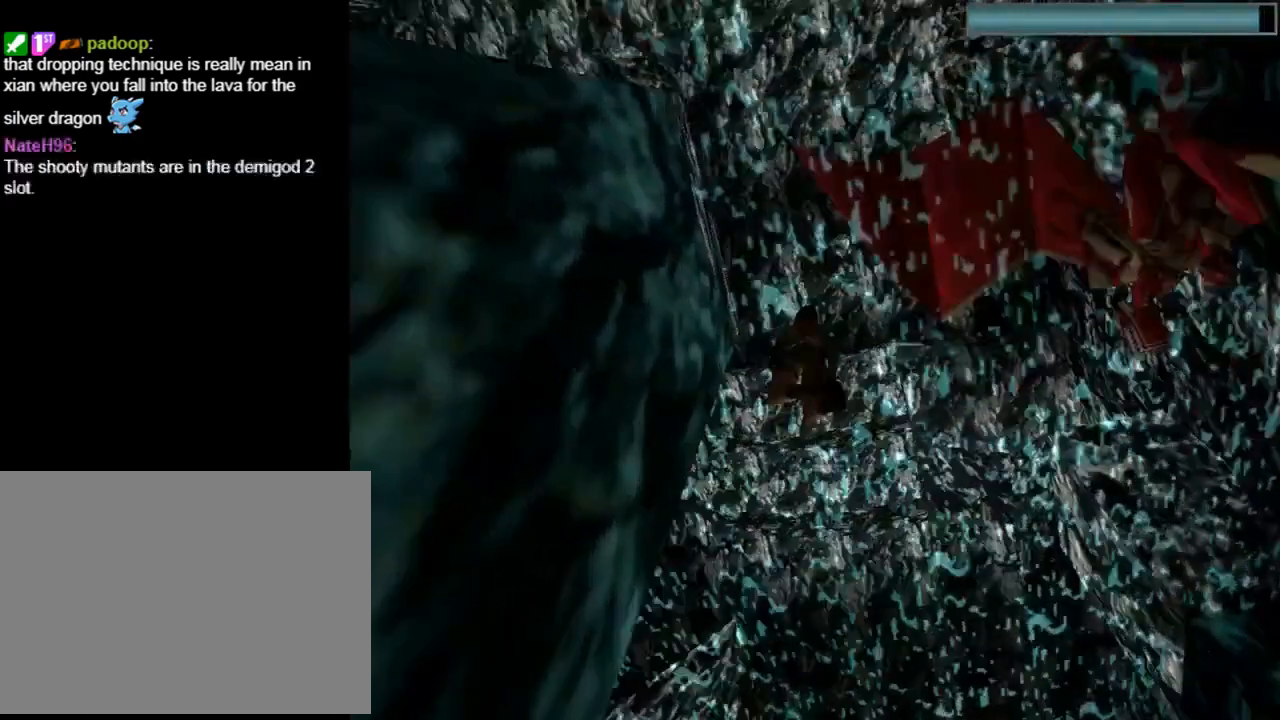
{"buttons": ["SQUARE", "DPAD_UP", "DPAD_LEFT"], "left_stick": "center", "events": [[267, "DPAD_DOWN", "up"], [400, "DPAD_UP", "down"]]}
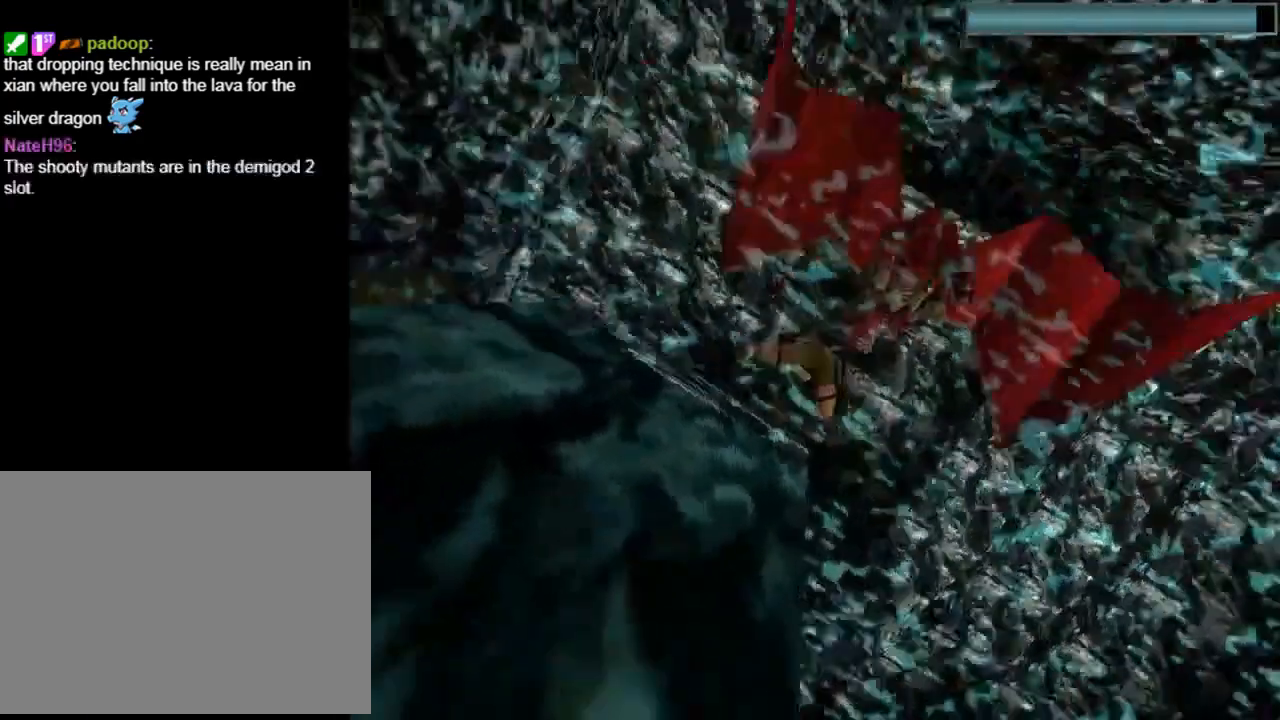
{"buttons": ["CROSS", "DPAD_UP", "DPAD_RIGHT"], "left_stick": "center", "events": [[200, "DPAD_LEFT", "up"], [233, "SQUARE", "up"], [333, "DPAD_RIGHT", "down"], [433, "CROSS", "down"]]}